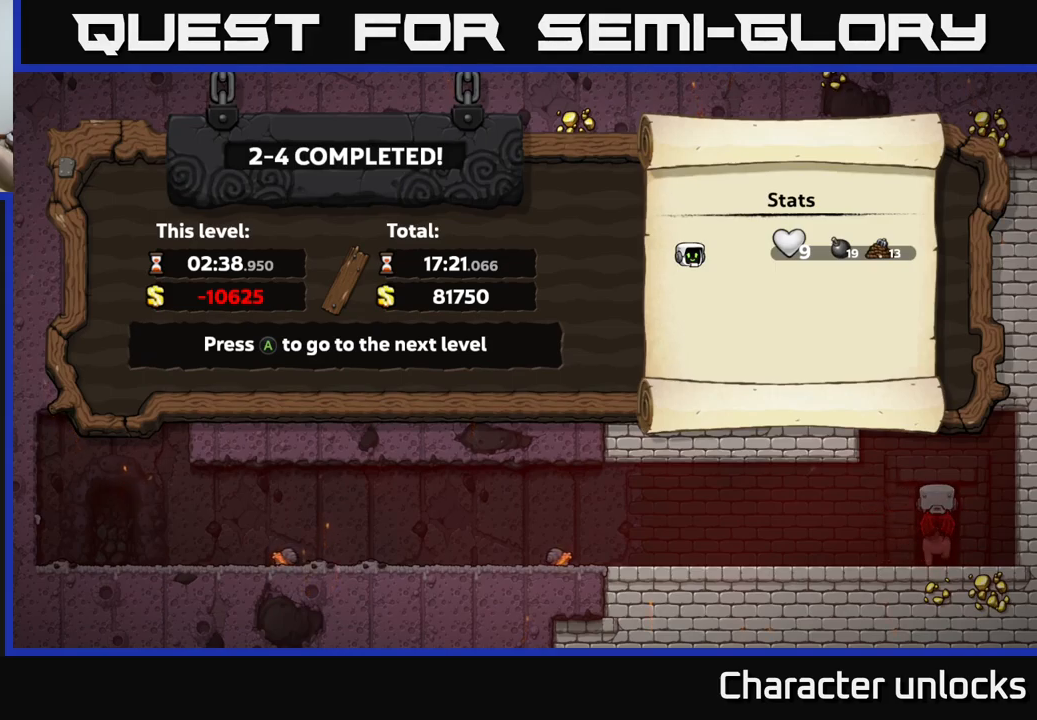
Gameplay with a controller (Xbox layout); each line is a JSON object with the inputs held at the frame after it. "events" lists button and stick changes between this image and that frame as [ms after this image, input, new state], when the widget could be followed in between. Not read: right_stick.
{"buttons": [], "left_stick": "center", "events": []}
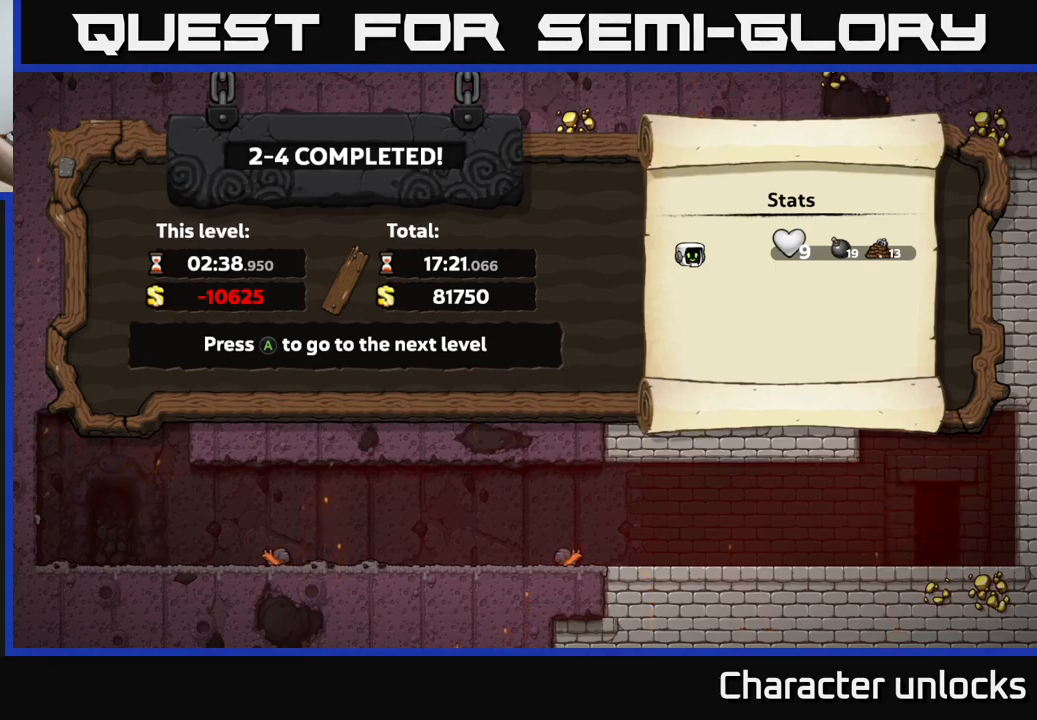
{"buttons": [], "left_stick": "center", "events": []}
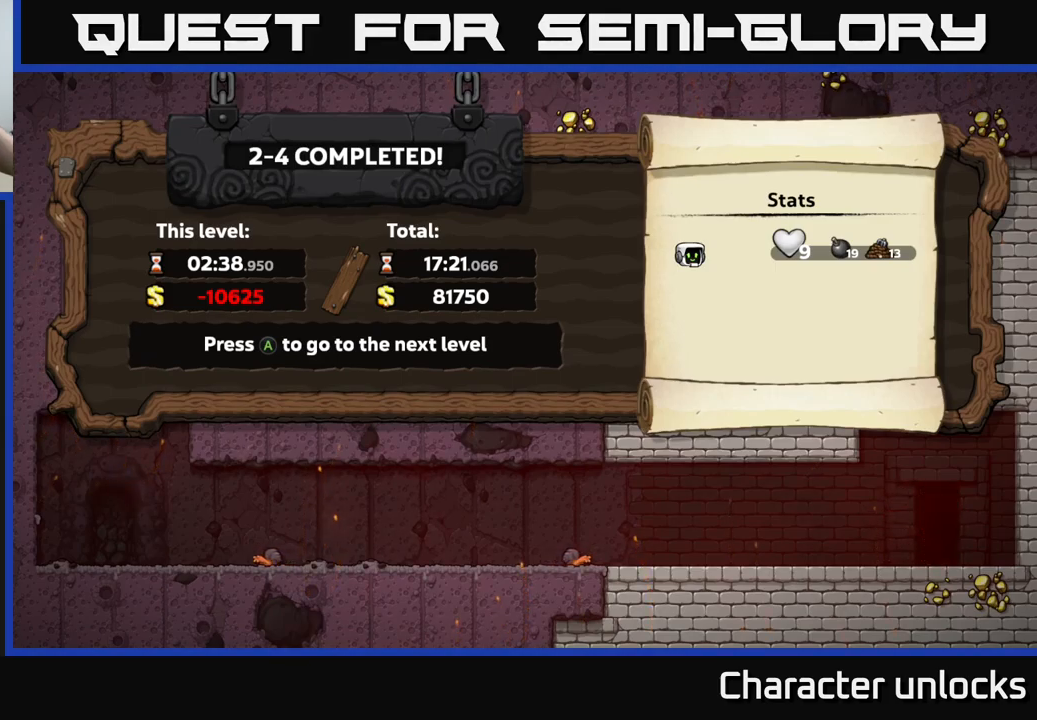
{"buttons": [], "left_stick": "center", "events": []}
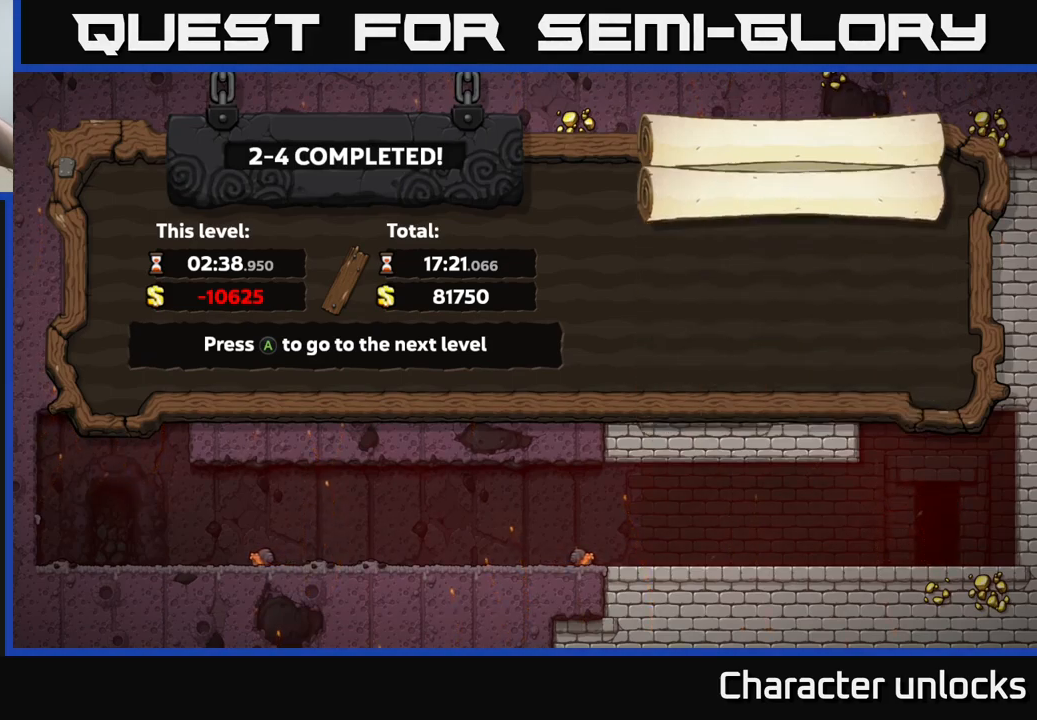
{"buttons": [], "left_stick": "center", "events": []}
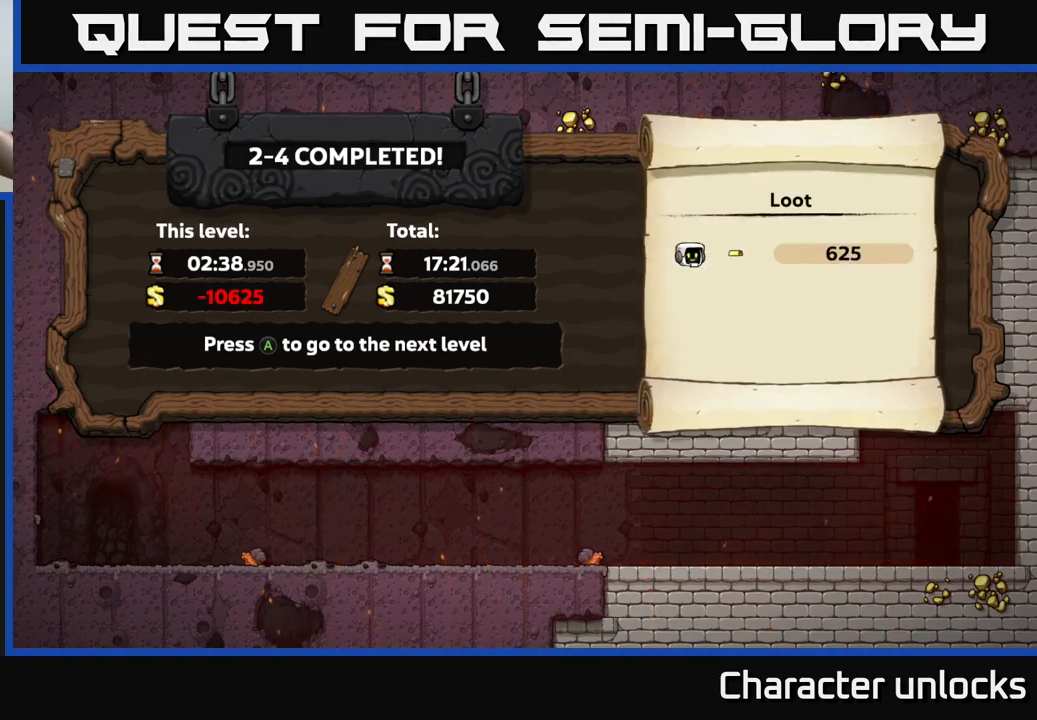
{"buttons": [], "left_stick": "center", "events": []}
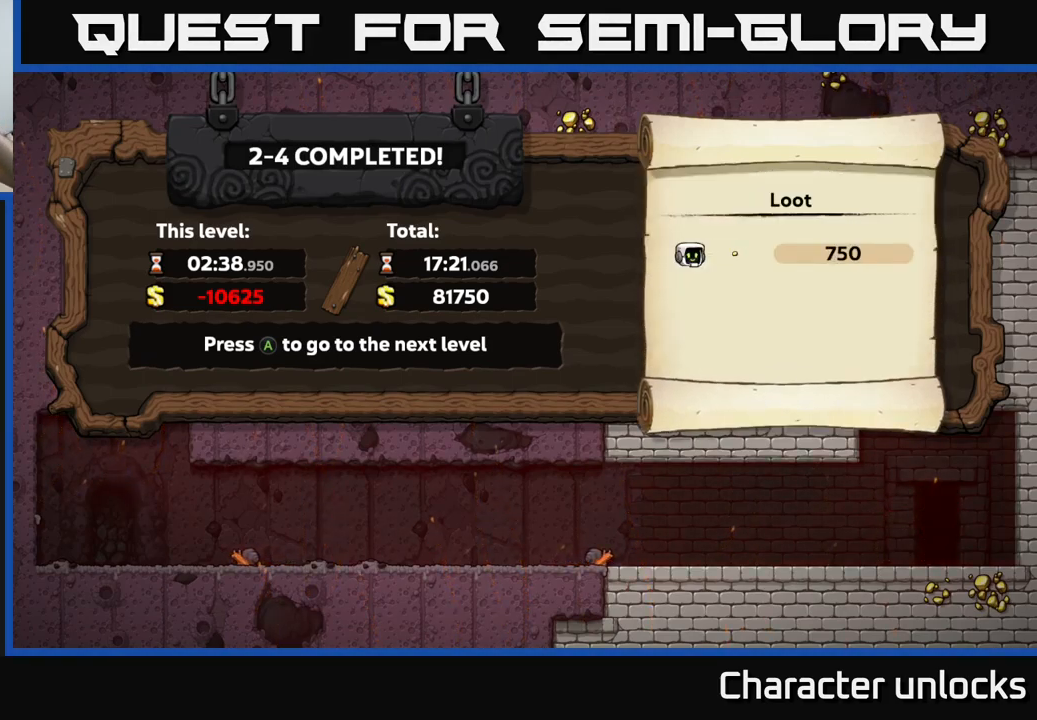
{"buttons": [], "left_stick": "center", "events": []}
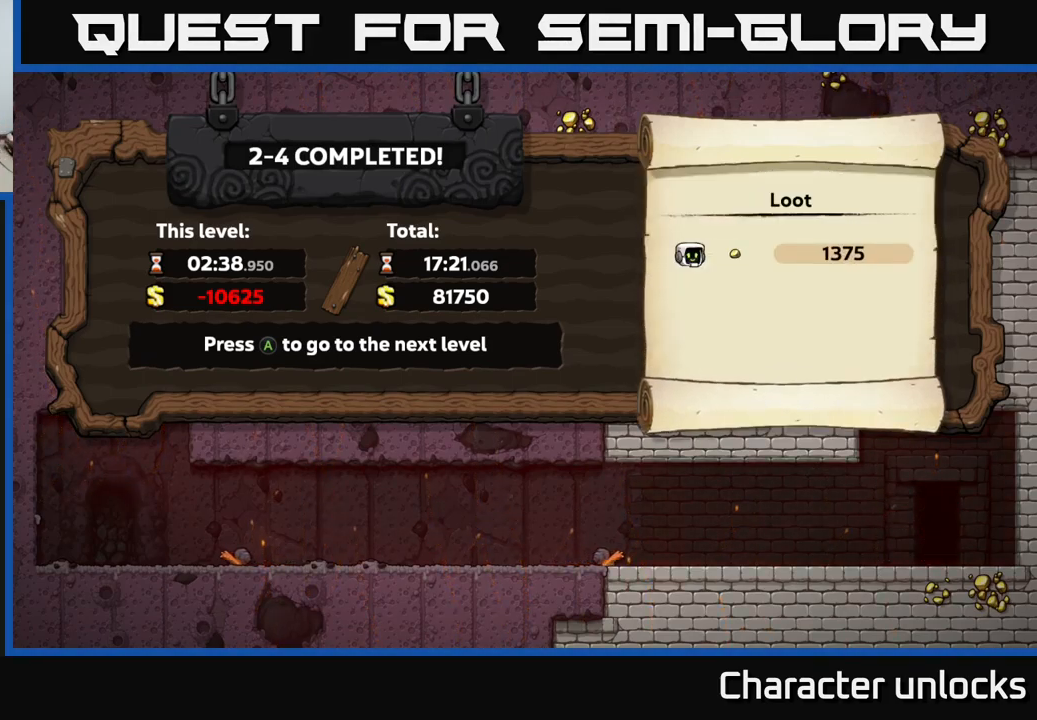
{"buttons": [], "left_stick": "center", "events": [[184, "A", "down"], [334, "A", "up"]]}
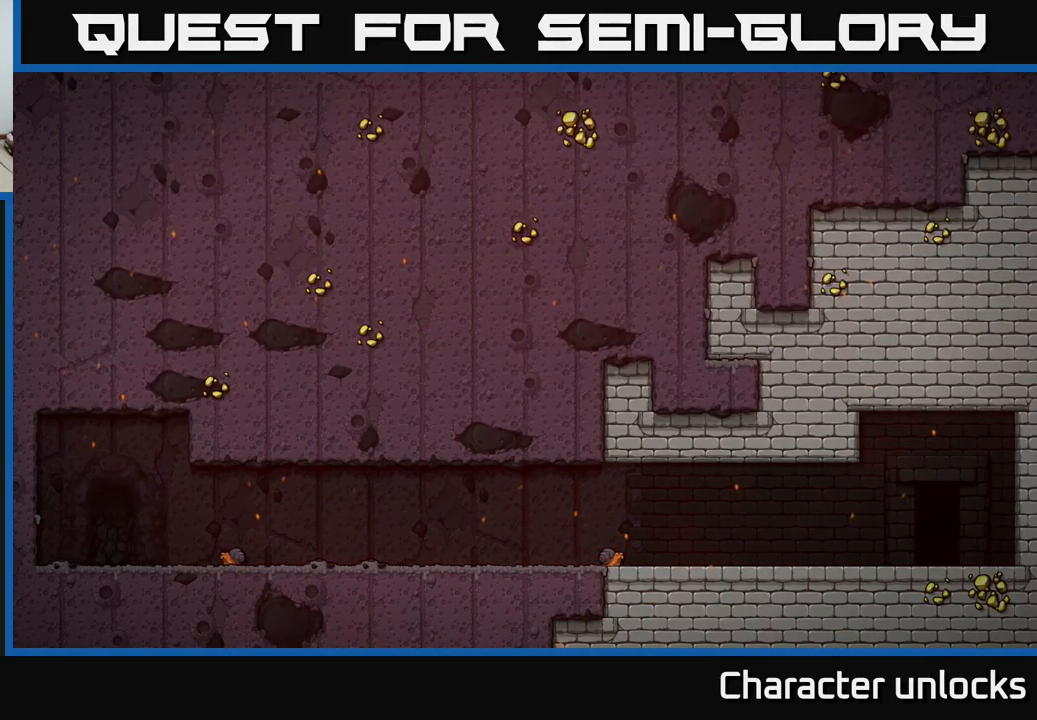
{"buttons": [], "left_stick": "center", "events": []}
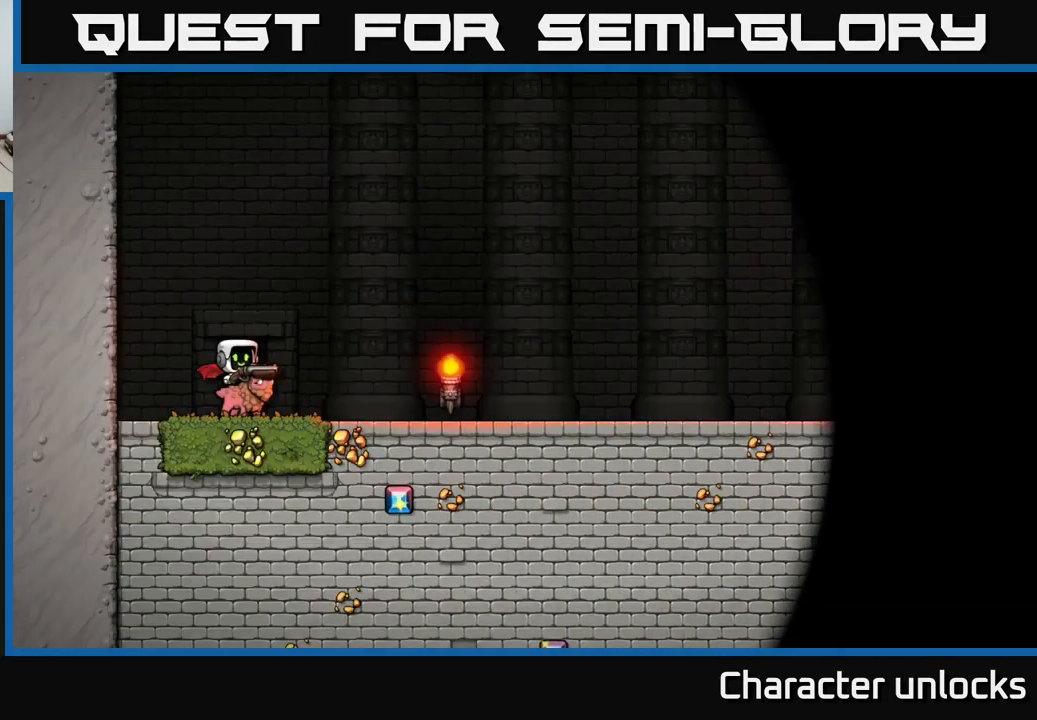
{"buttons": [], "left_stick": "center", "events": []}
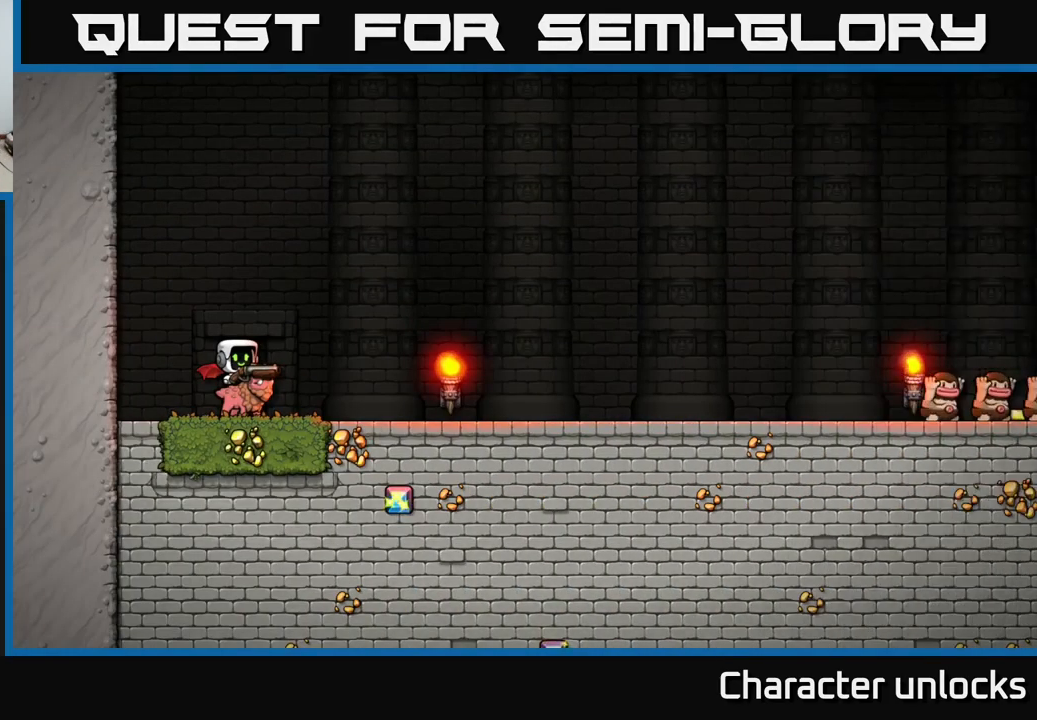
{"buttons": [], "left_stick": "center", "events": []}
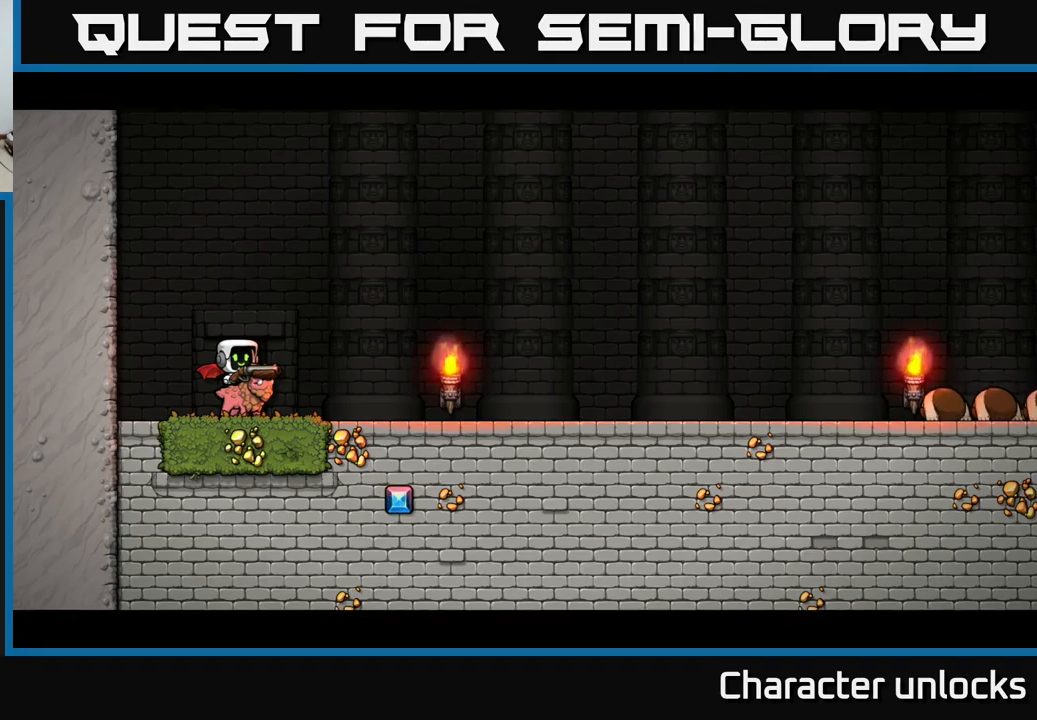
{"buttons": [], "left_stick": "center", "events": [[16, "A", "down"], [183, "A", "up"]]}
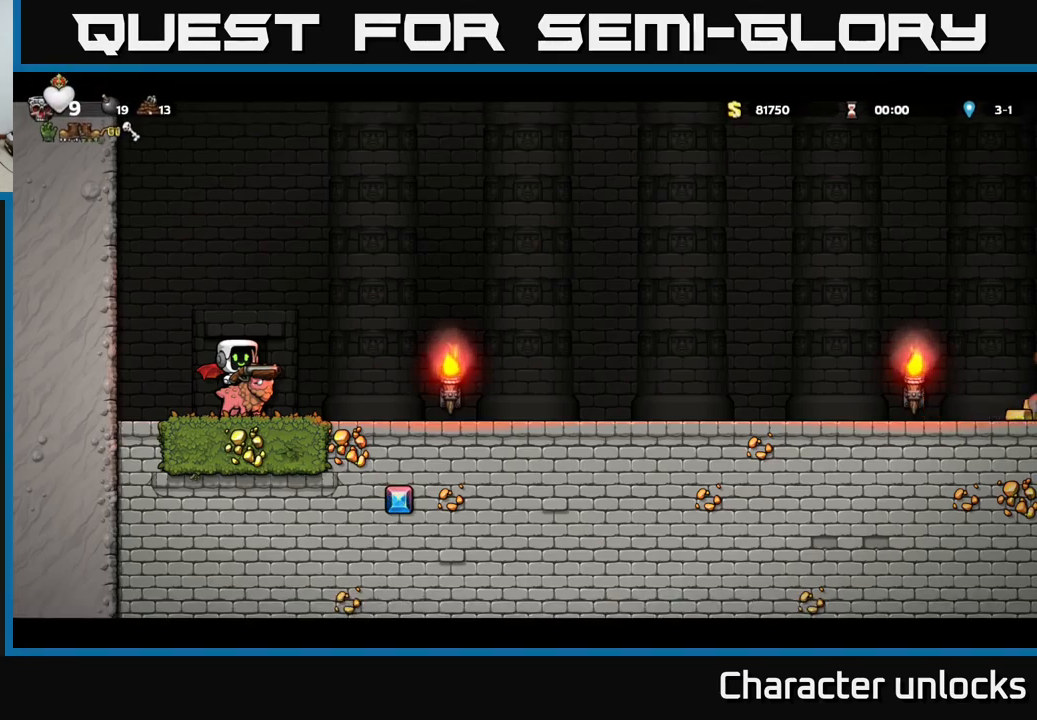
{"buttons": ["DPAD_RIGHT"], "left_stick": "center", "events": [[166, "DPAD_RIGHT", "down"]]}
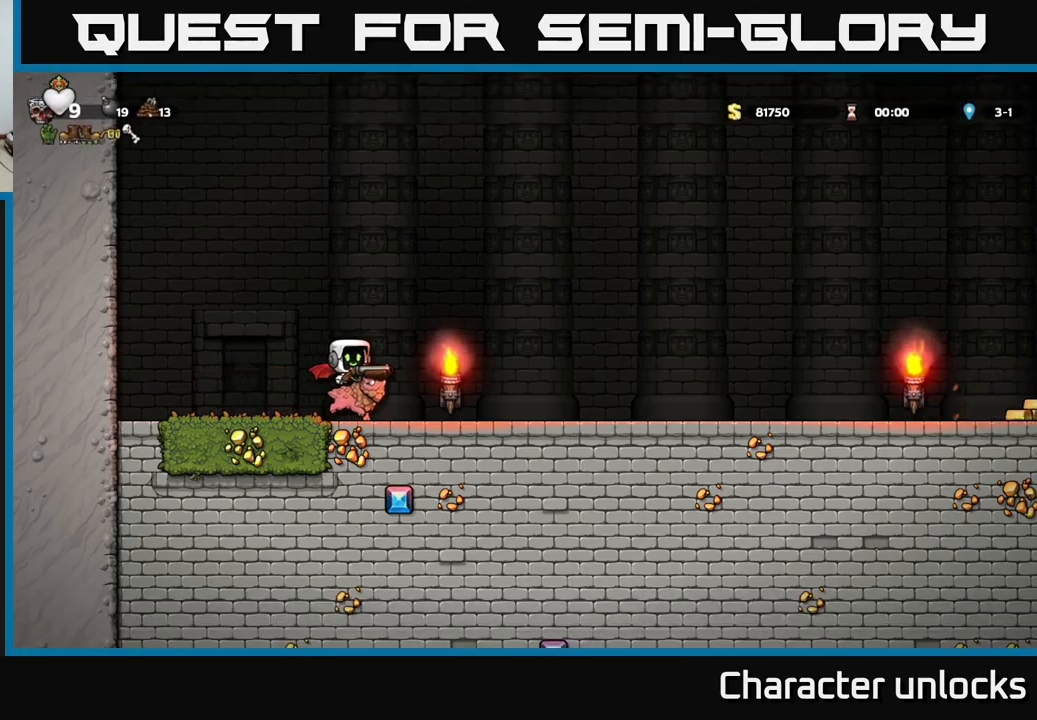
{"buttons": ["DPAD_RIGHT"], "left_stick": "center", "events": [[350, "A", "down"], [450, "A", "up"]]}
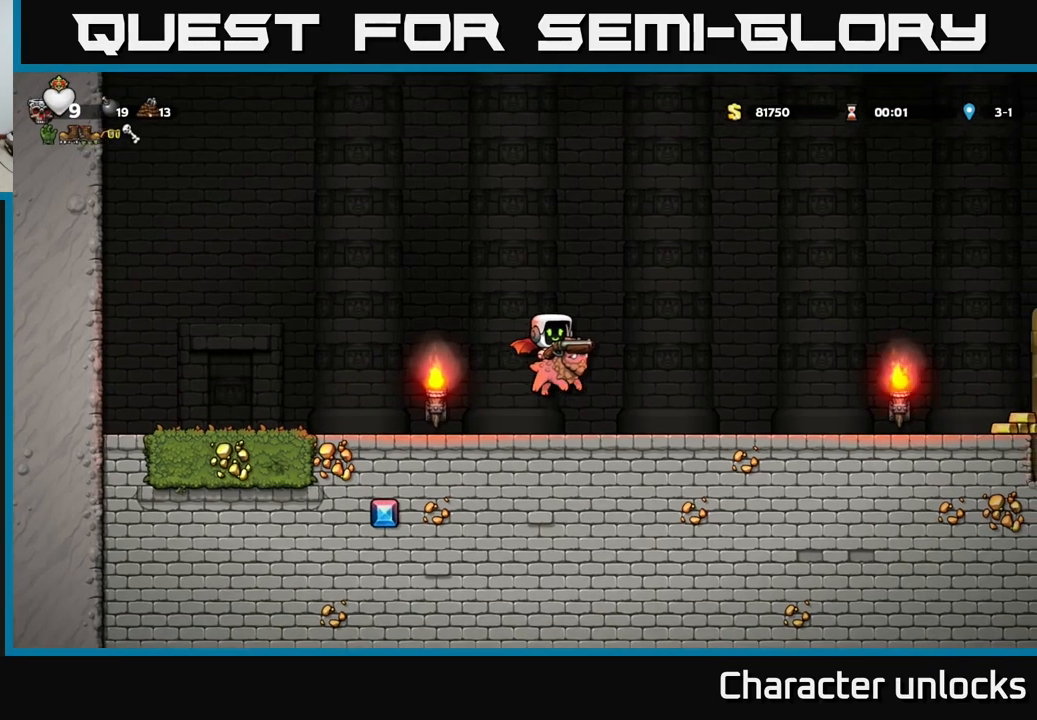
{"buttons": ["DPAD_LEFT"], "left_stick": "center", "events": [[316, "DPAD_RIGHT", "up"], [366, "DPAD_LEFT", "down"]]}
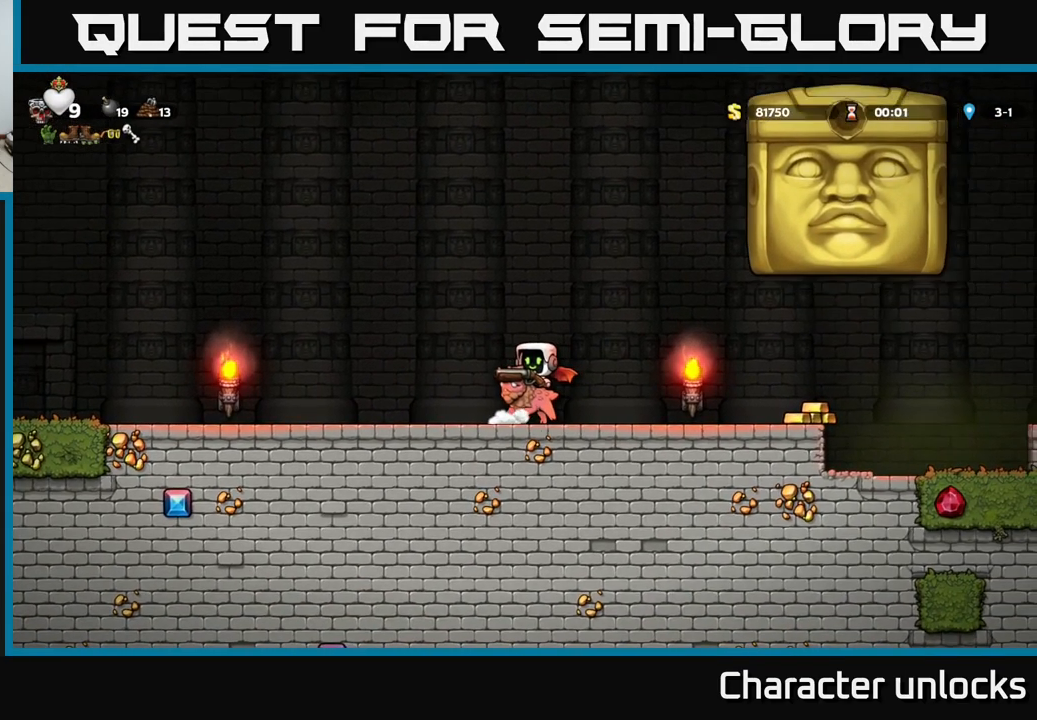
{"buttons": ["DPAD_LEFT"], "left_stick": "center", "events": []}
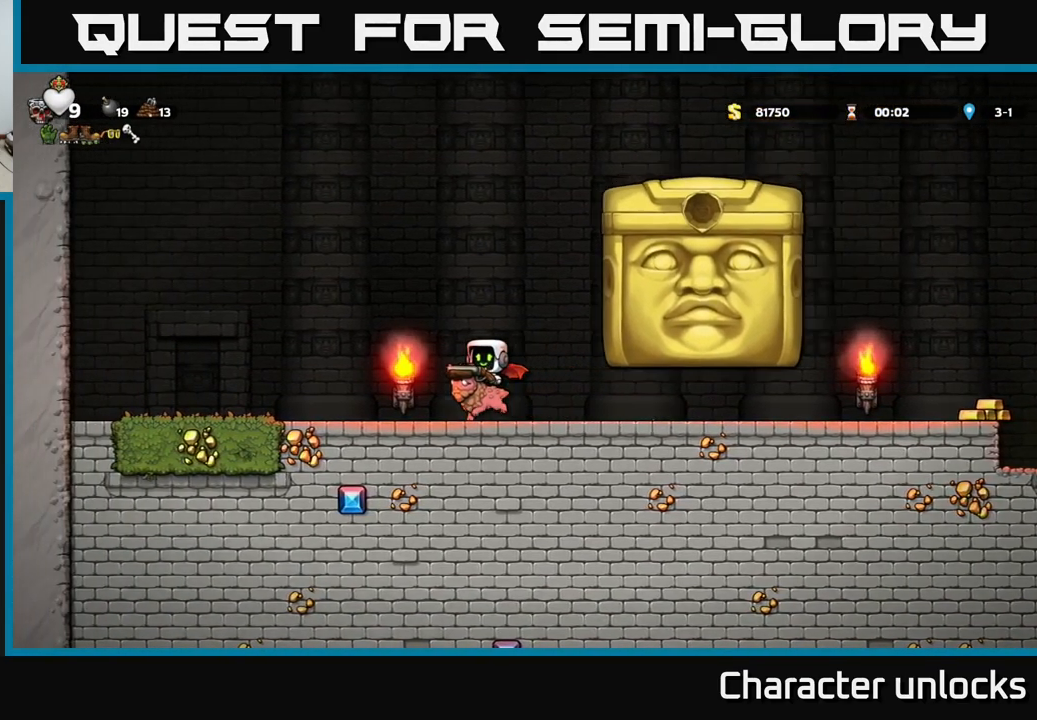
{"buttons": [], "left_stick": "center", "events": [[16, "DPAD_LEFT", "up"], [116, "DPAD_RIGHT", "down"], [283, "DPAD_RIGHT", "up"]]}
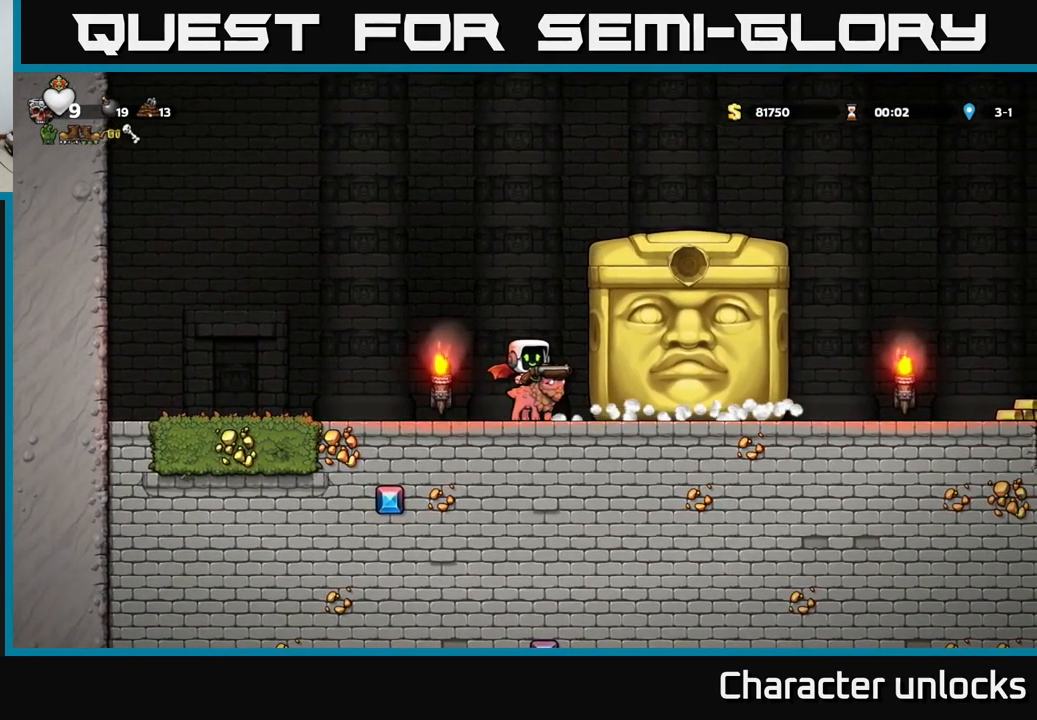
{"buttons": [], "left_stick": "center", "events": [[183, "DPAD_RIGHT", "down"], [283, "DPAD_RIGHT", "up"]]}
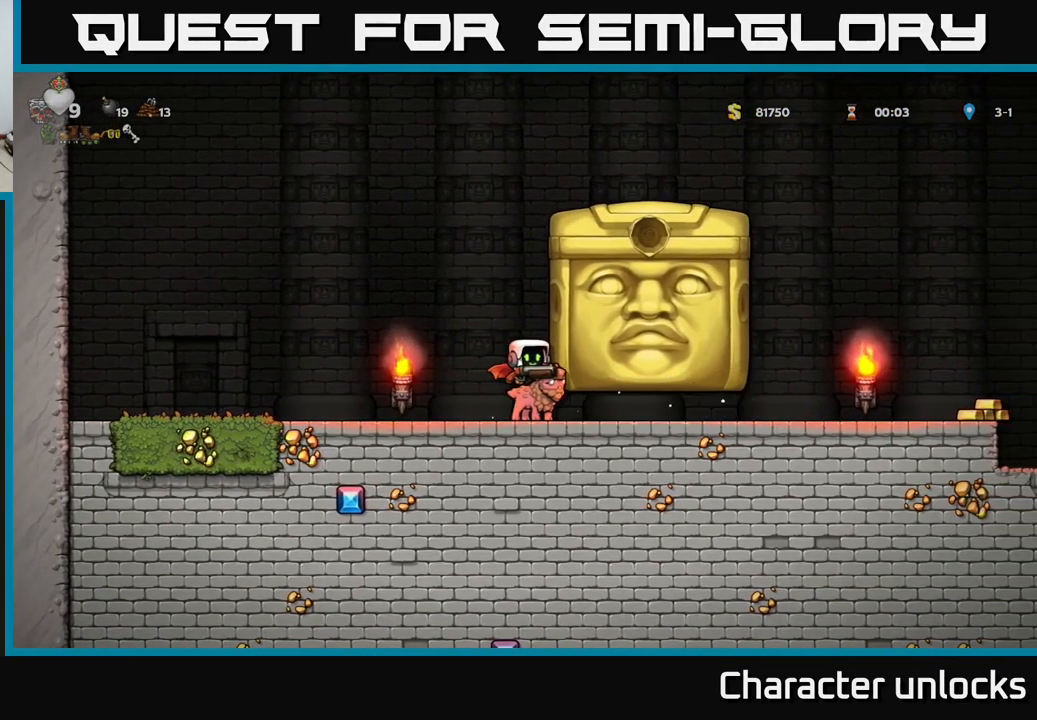
{"buttons": ["DPAD_RIGHT"], "left_stick": "center", "events": [[216, "DPAD_RIGHT", "down"]]}
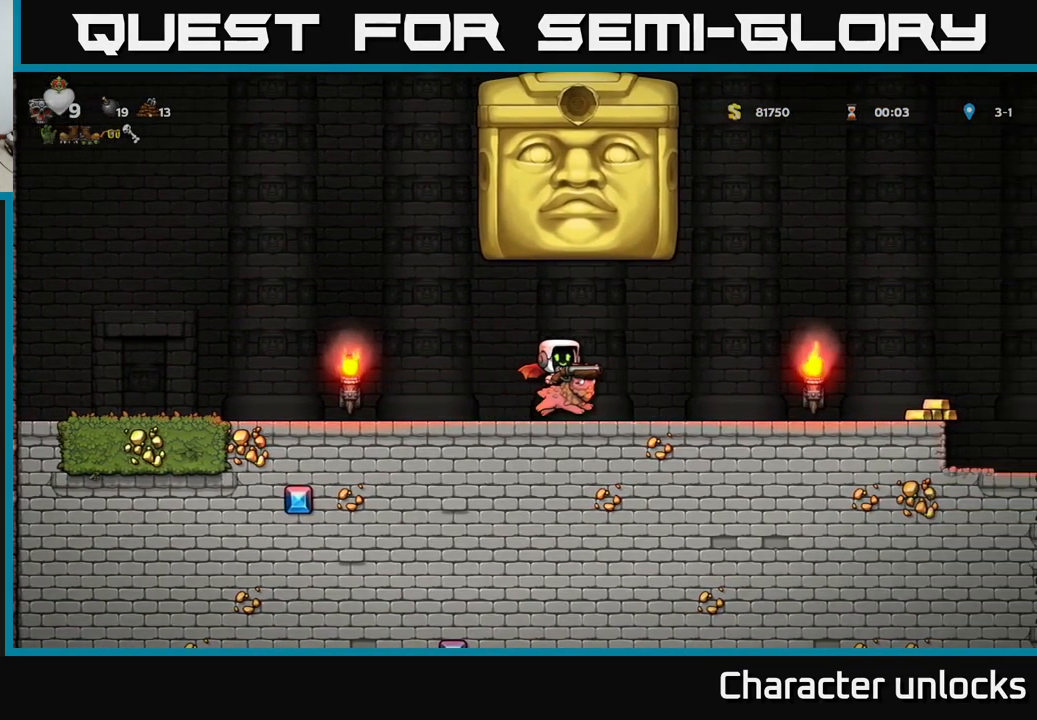
{"buttons": ["DPAD_RIGHT"], "left_stick": "center", "events": []}
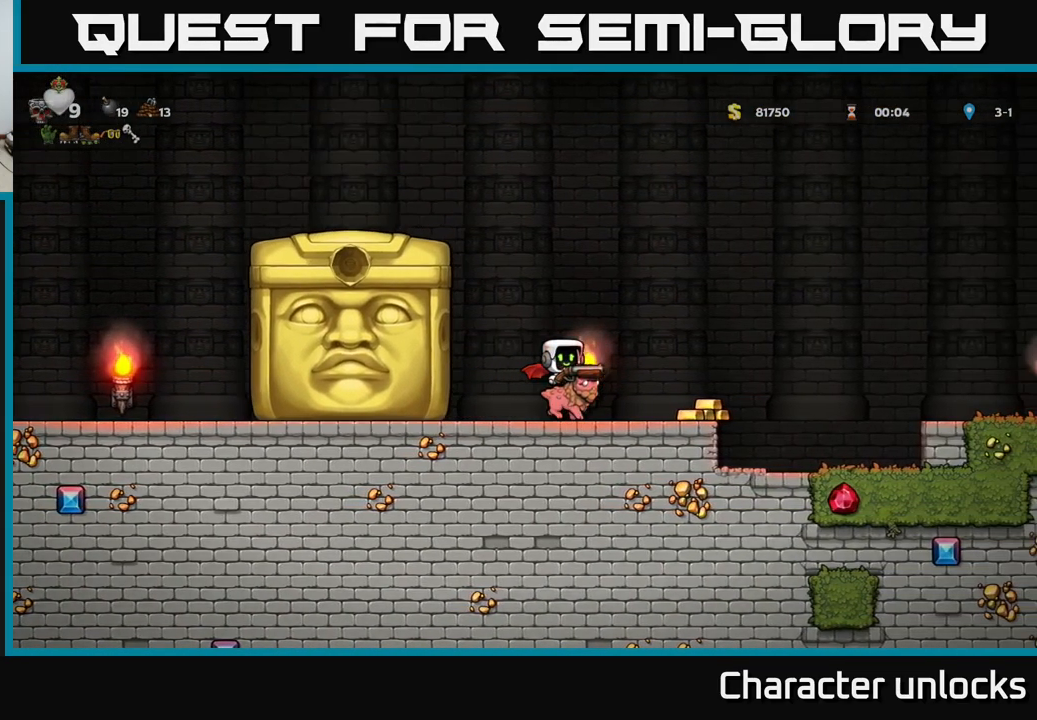
{"buttons": ["A", "DPAD_RIGHT"], "left_stick": "center", "events": [[332, "A", "down"]]}
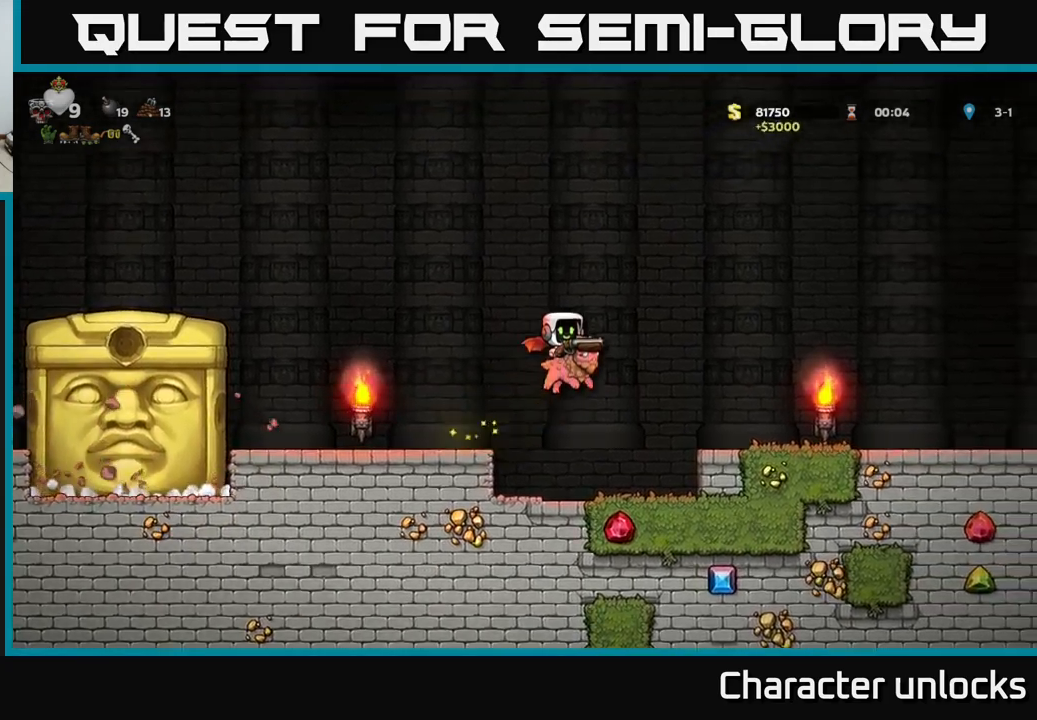
{"buttons": ["DPAD_RIGHT"], "left_stick": "center", "events": [[67, "A", "up"], [183, "A", "down"], [417, "A", "up"]]}
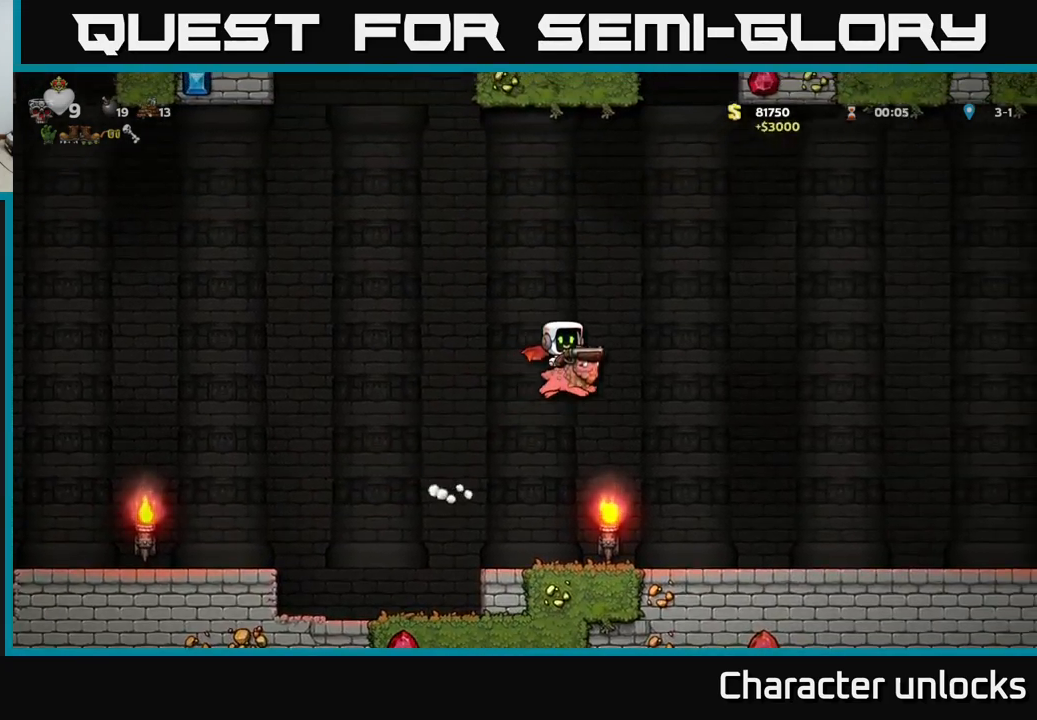
{"buttons": ["A", "DPAD_RIGHT"], "left_stick": "center", "events": [[67, "A", "down"]]}
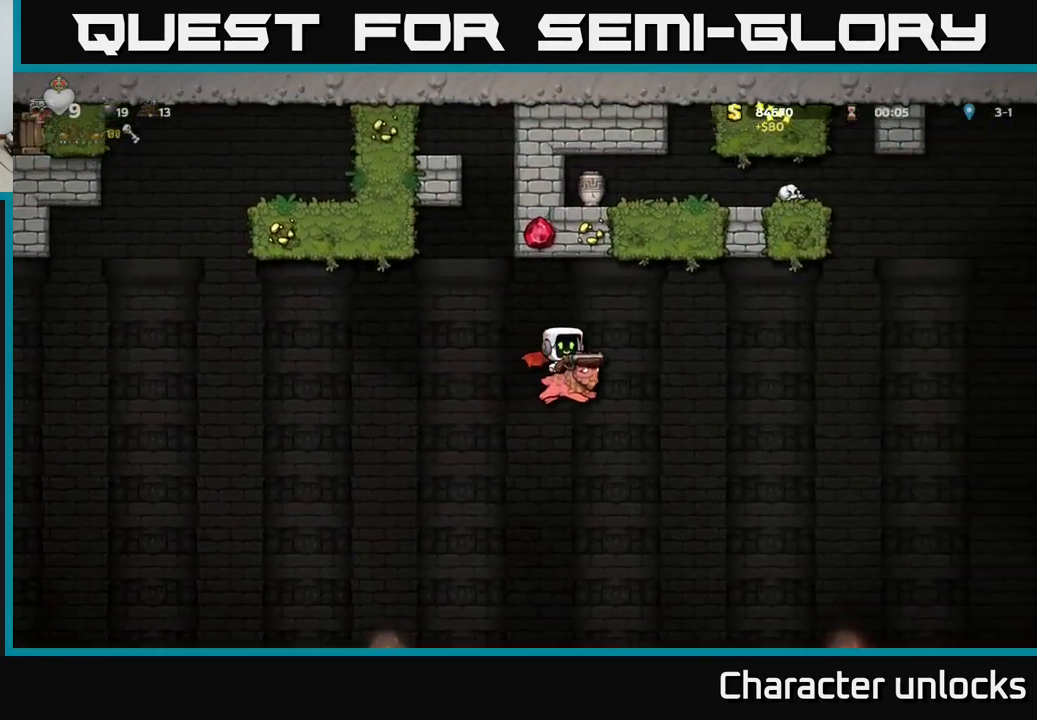
{"buttons": ["A"], "left_stick": "center", "events": [[167, "A", "up"], [433, "DPAD_RIGHT", "up"], [483, "A", "down"]]}
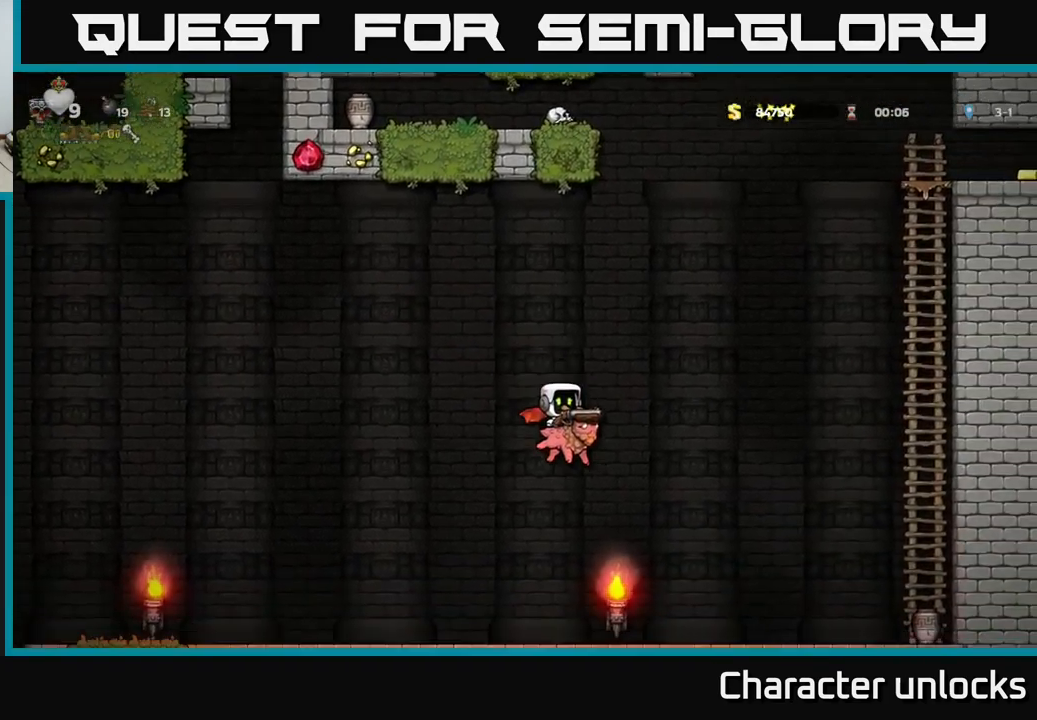
{"buttons": [], "left_stick": "center", "events": [[67, "DPAD_LEFT", "down"], [200, "DPAD_LEFT", "up"], [333, "A", "up"]]}
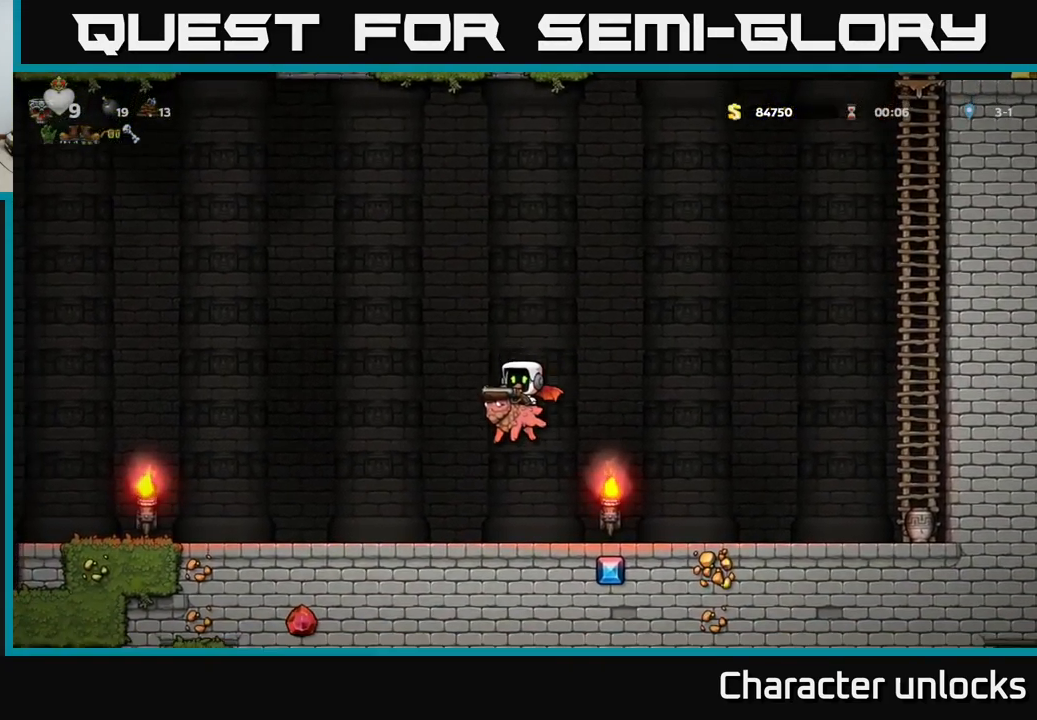
{"buttons": ["A"], "left_stick": "center", "events": [[233, "DPAD_RIGHT", "down"], [333, "DPAD_RIGHT", "up"], [417, "A", "down"]]}
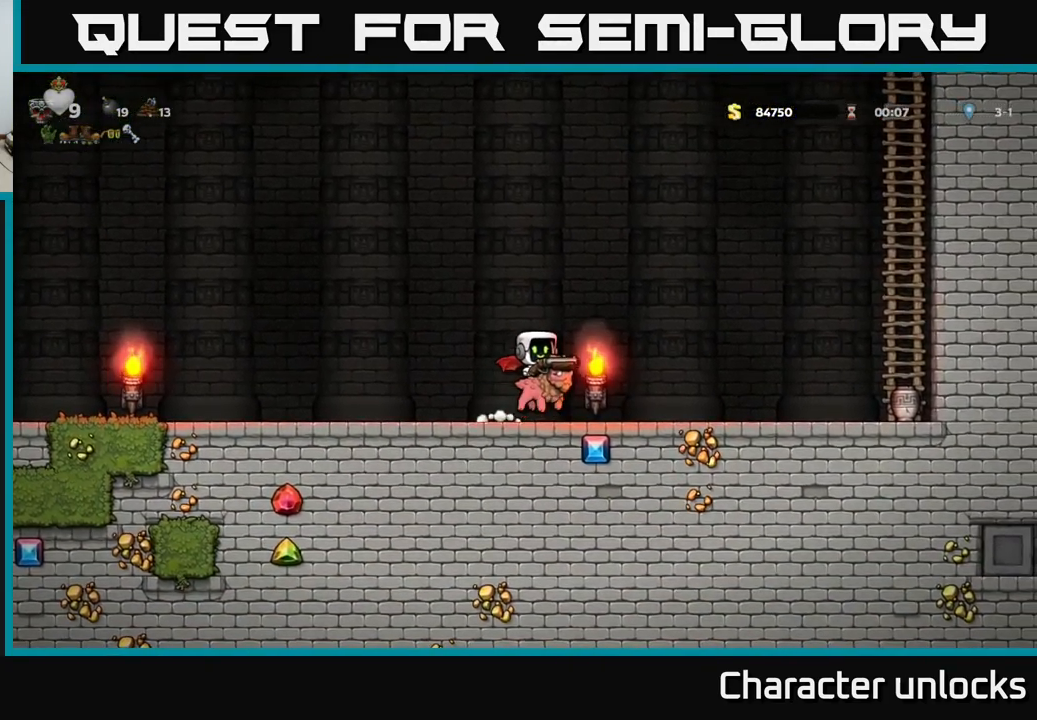
{"buttons": ["A", "DPAD_RIGHT"], "left_stick": "center", "events": [[133, "DPAD_RIGHT", "down"], [267, "A", "up"], [317, "A", "down"]]}
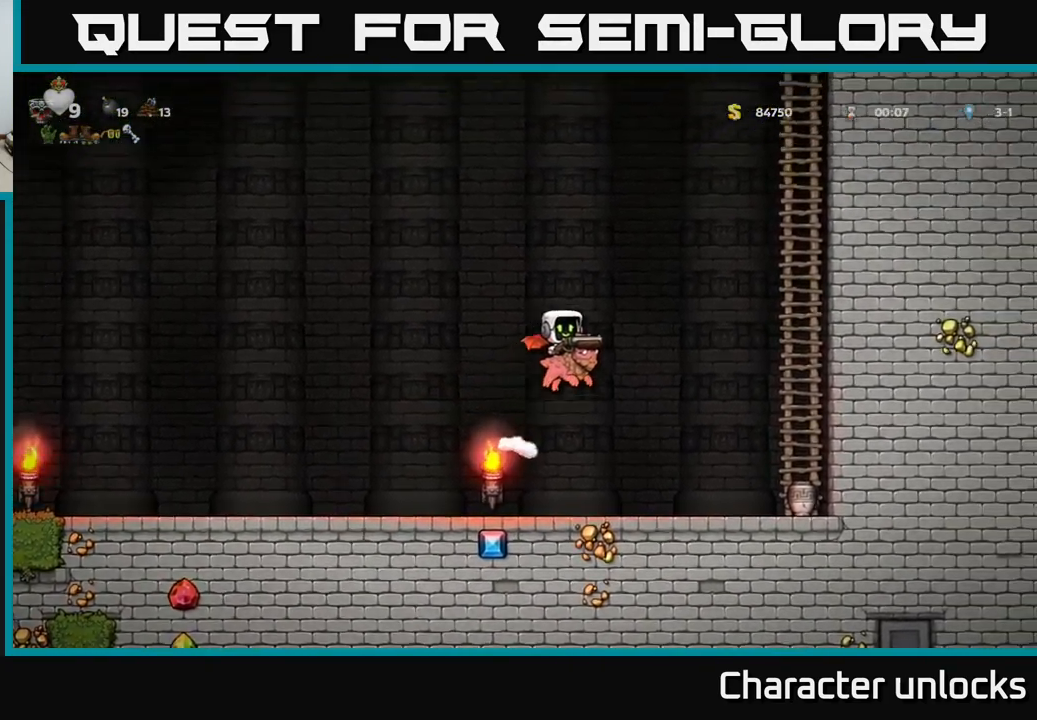
{"buttons": ["A"], "left_stick": "center", "events": [[83, "A", "up"], [167, "A", "down"], [400, "DPAD_RIGHT", "up"]]}
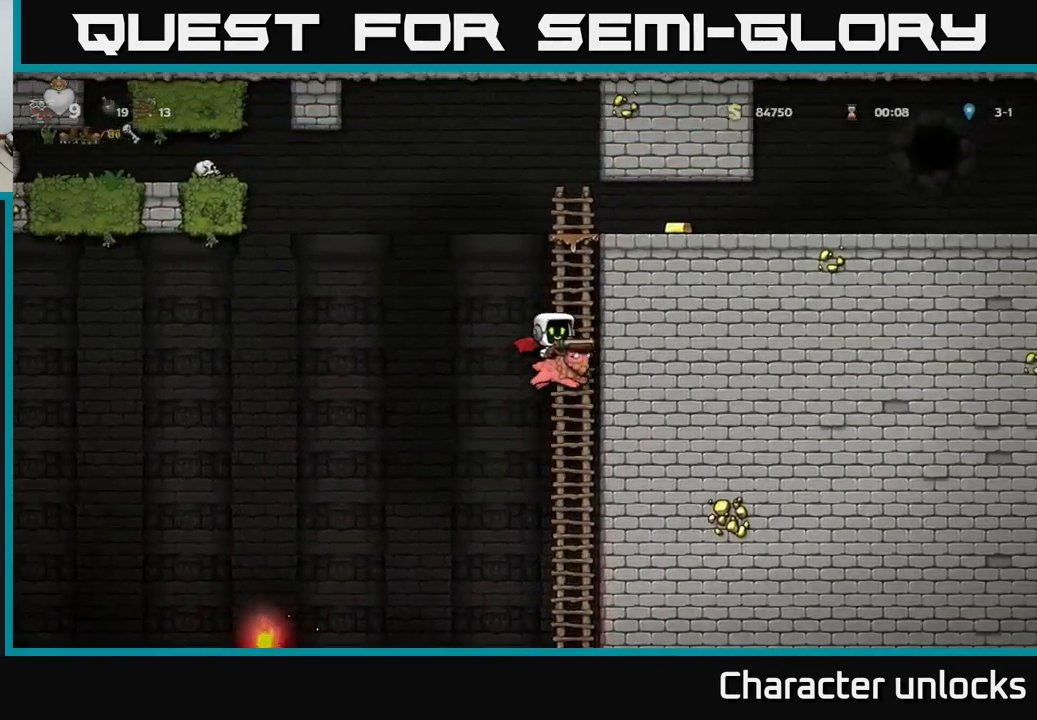
{"buttons": ["DPAD_LEFT"], "left_stick": "center", "events": [[283, "A", "up"], [467, "DPAD_LEFT", "down"]]}
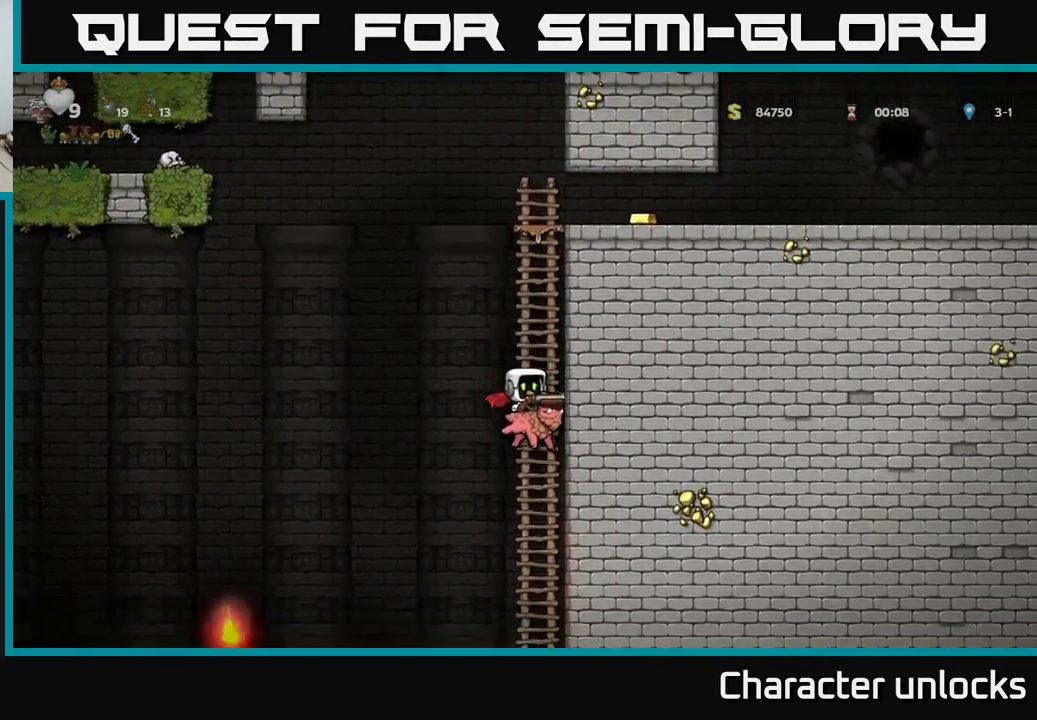
{"buttons": ["DPAD_LEFT"], "left_stick": "center", "events": [[167, "DPAD_LEFT", "up"], [400, "DPAD_LEFT", "down"]]}
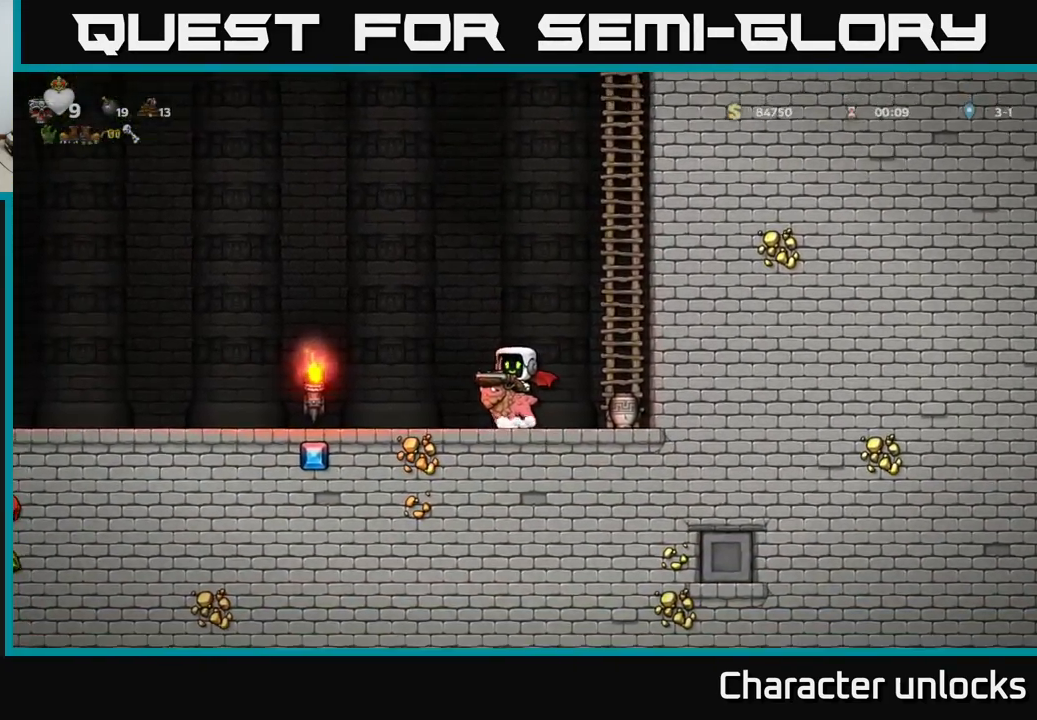
{"buttons": ["DPAD_LEFT"], "left_stick": "center", "events": []}